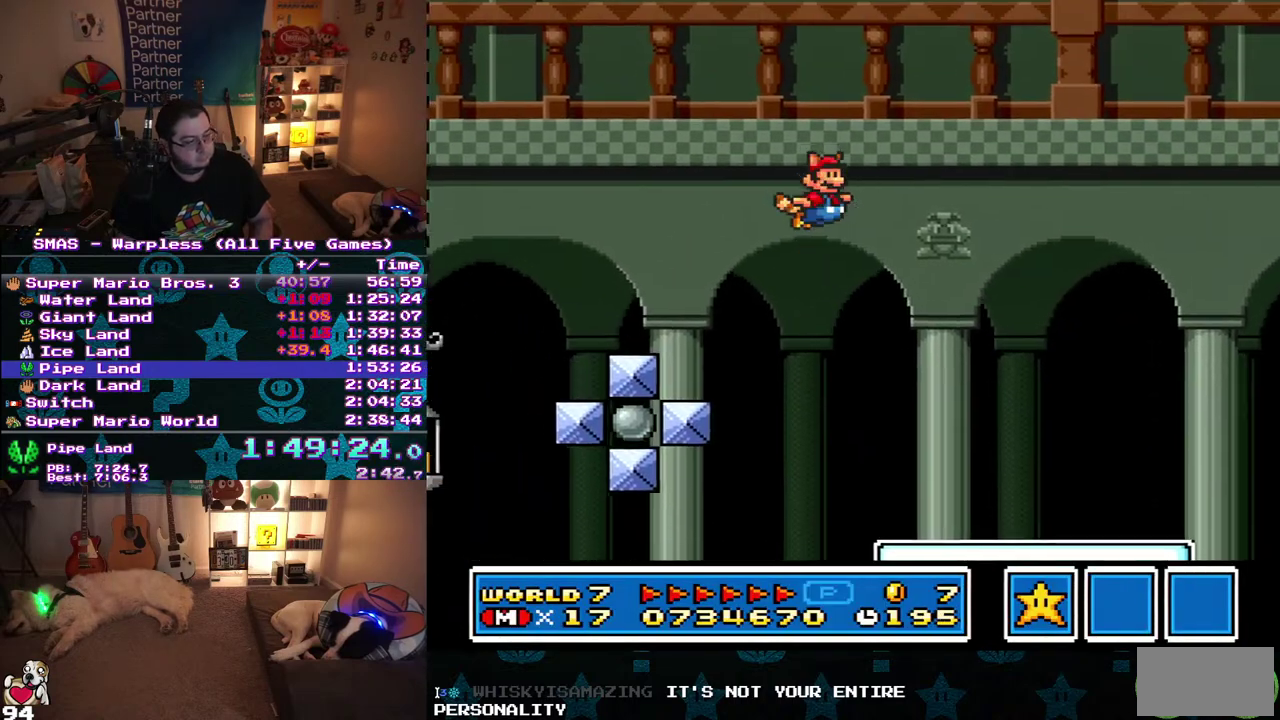
Gameplay with a controller (Nintendo layout); each line is a JSON object with the inputs held at the frame after it. "events" lists button and stick changes between this image and that frame as [ms after this image, input, new state], when the widget could be followed in between. Not read: A L3 R3 Y.
{"buttons": [], "events": []}
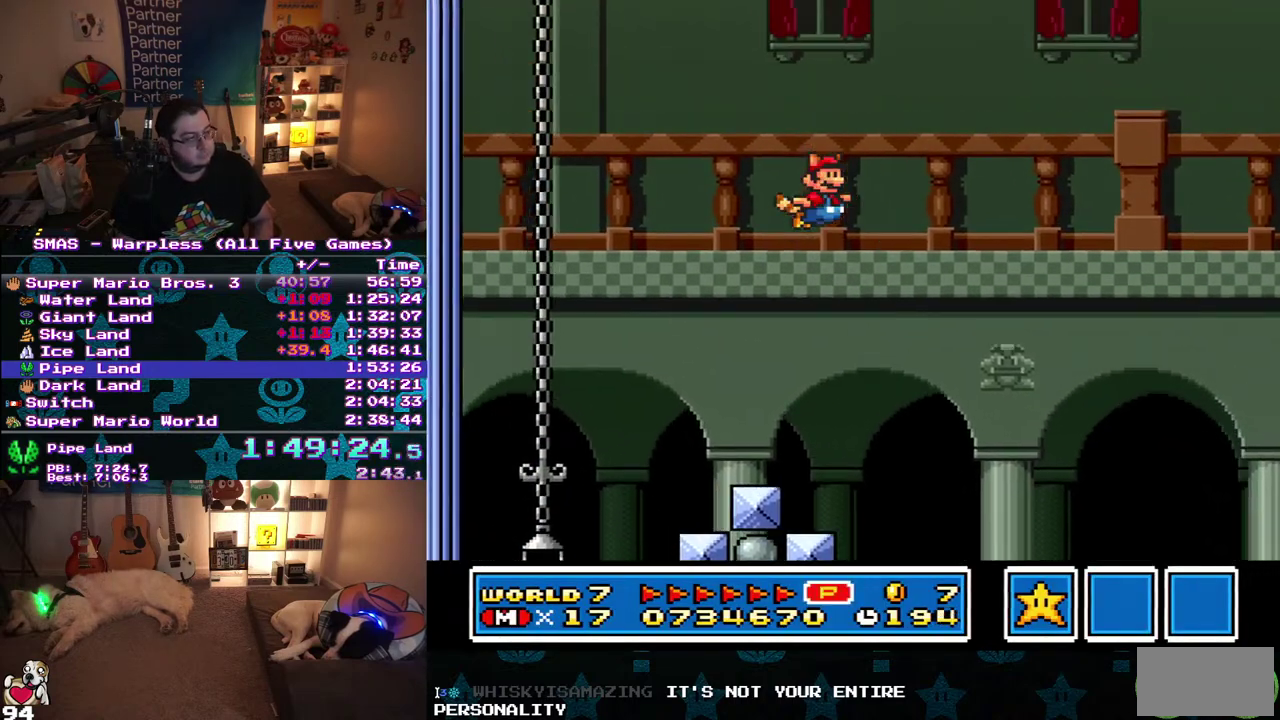
{"buttons": [], "events": [[200, "DPAD_RIGHT", "down"], [250, "DPAD_RIGHT", "up"]]}
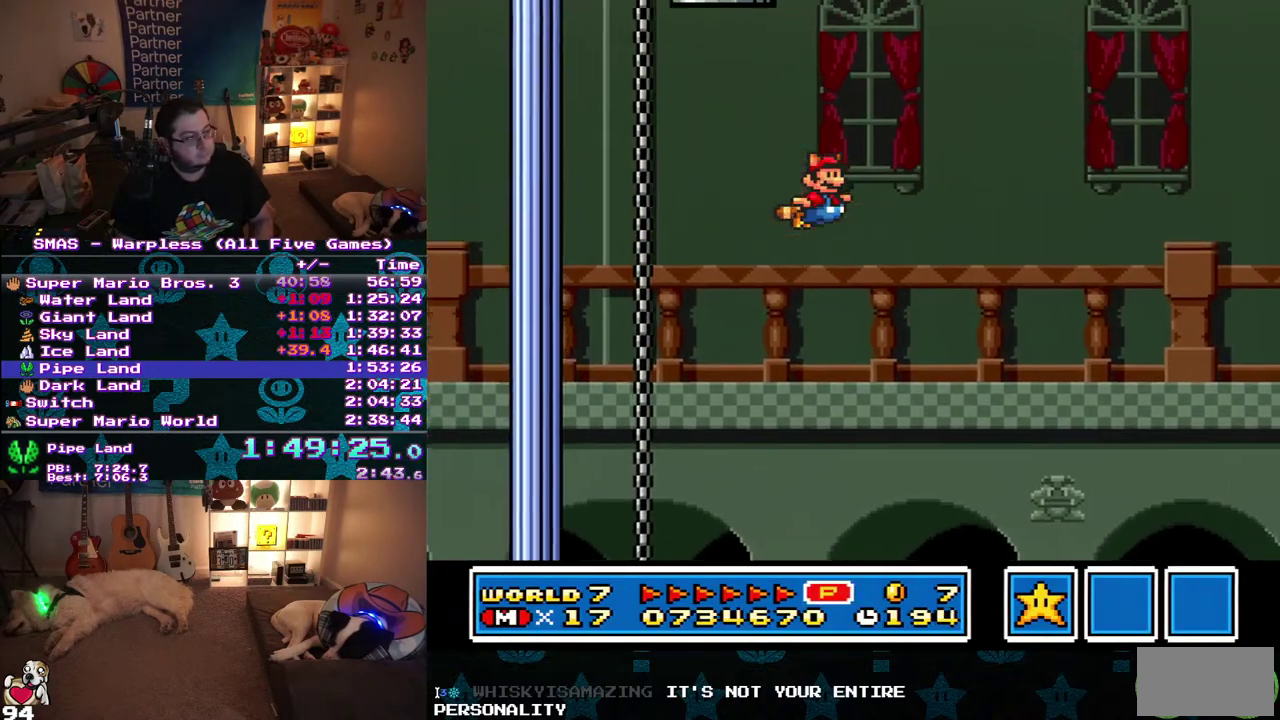
{"buttons": [], "events": []}
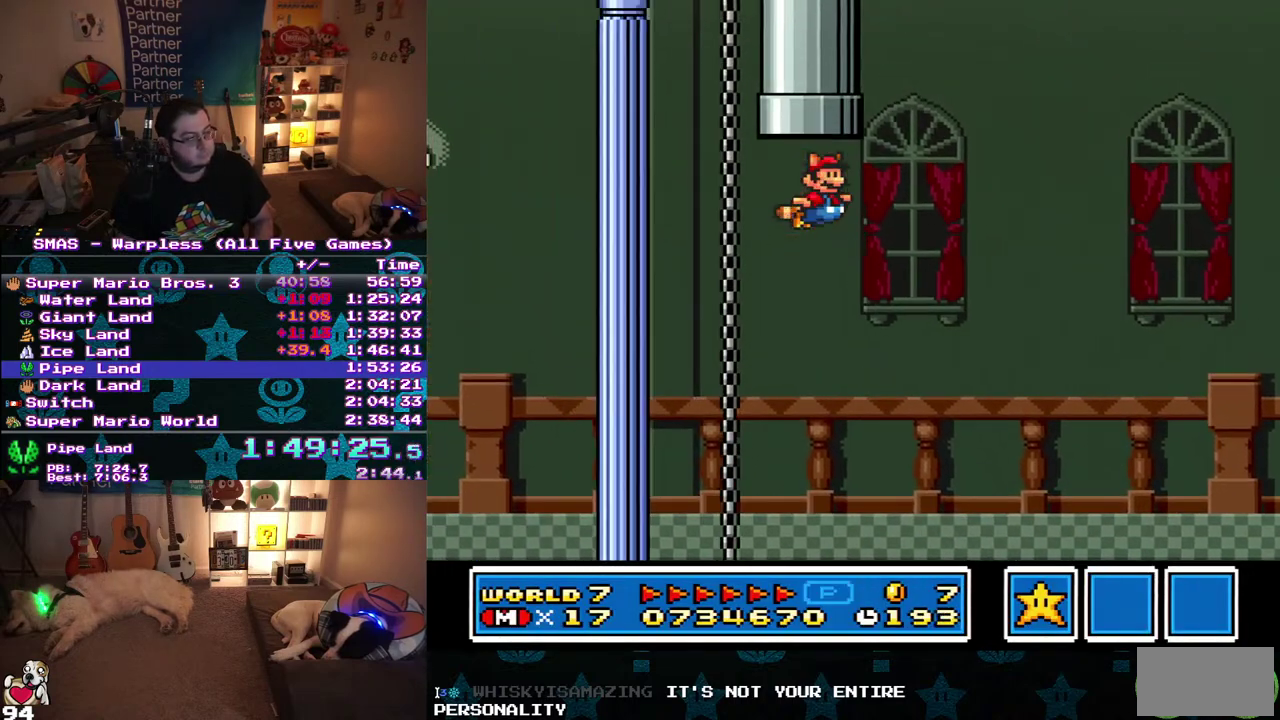
{"buttons": [], "events": [[67, "DPAD_UP", "down"], [300, "DPAD_UP", "up"]]}
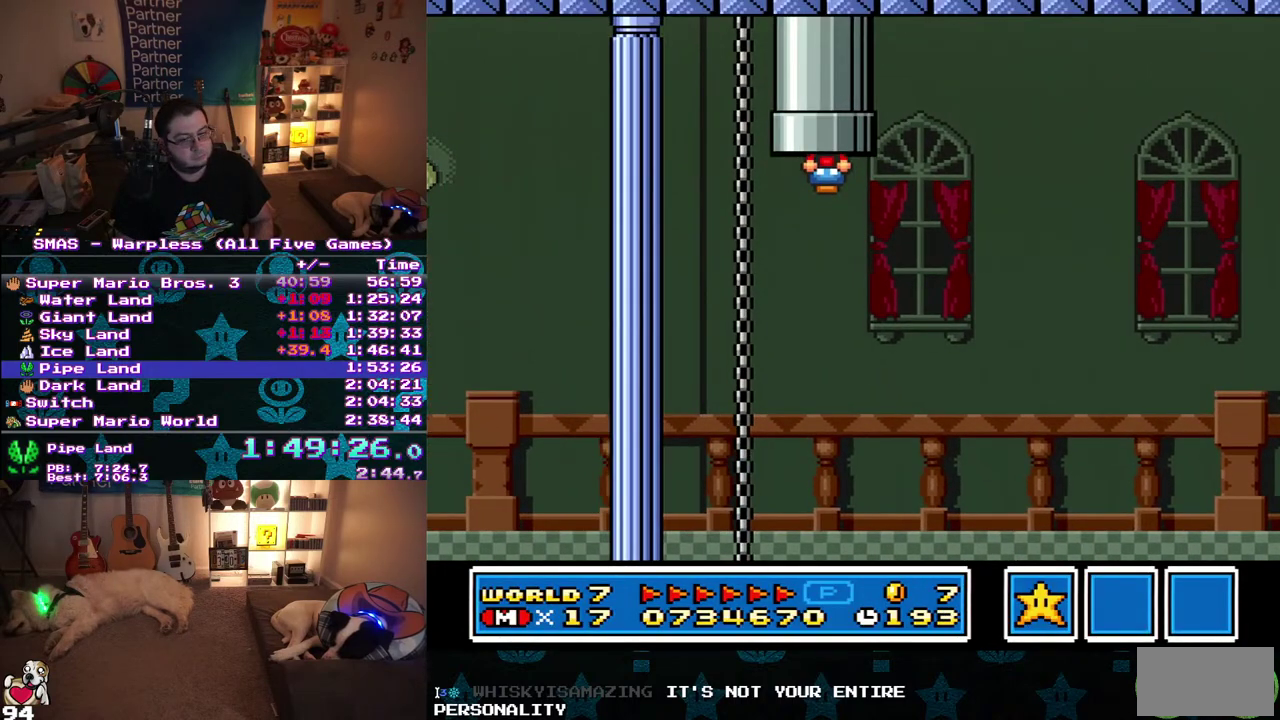
{"buttons": ["DPAD_RIGHT"], "events": [[200, "DPAD_RIGHT", "down"]]}
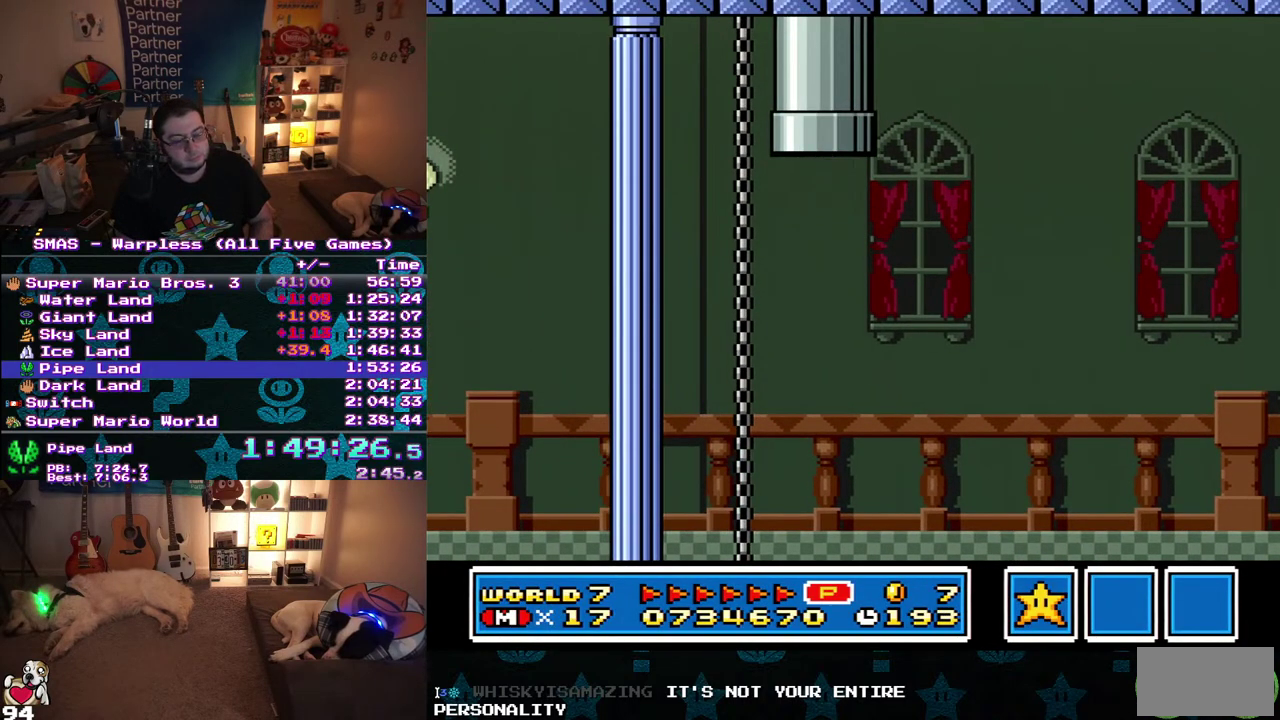
{"buttons": ["DPAD_RIGHT"], "events": []}
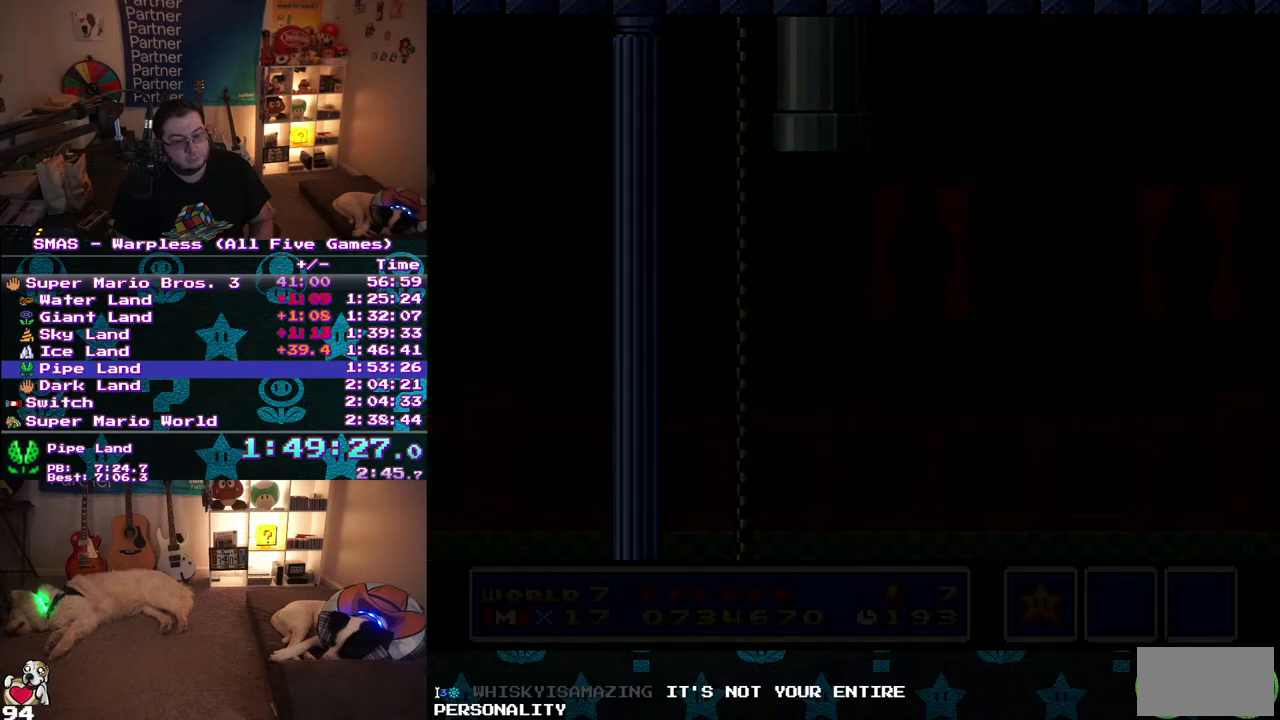
{"buttons": ["DPAD_RIGHT"], "events": []}
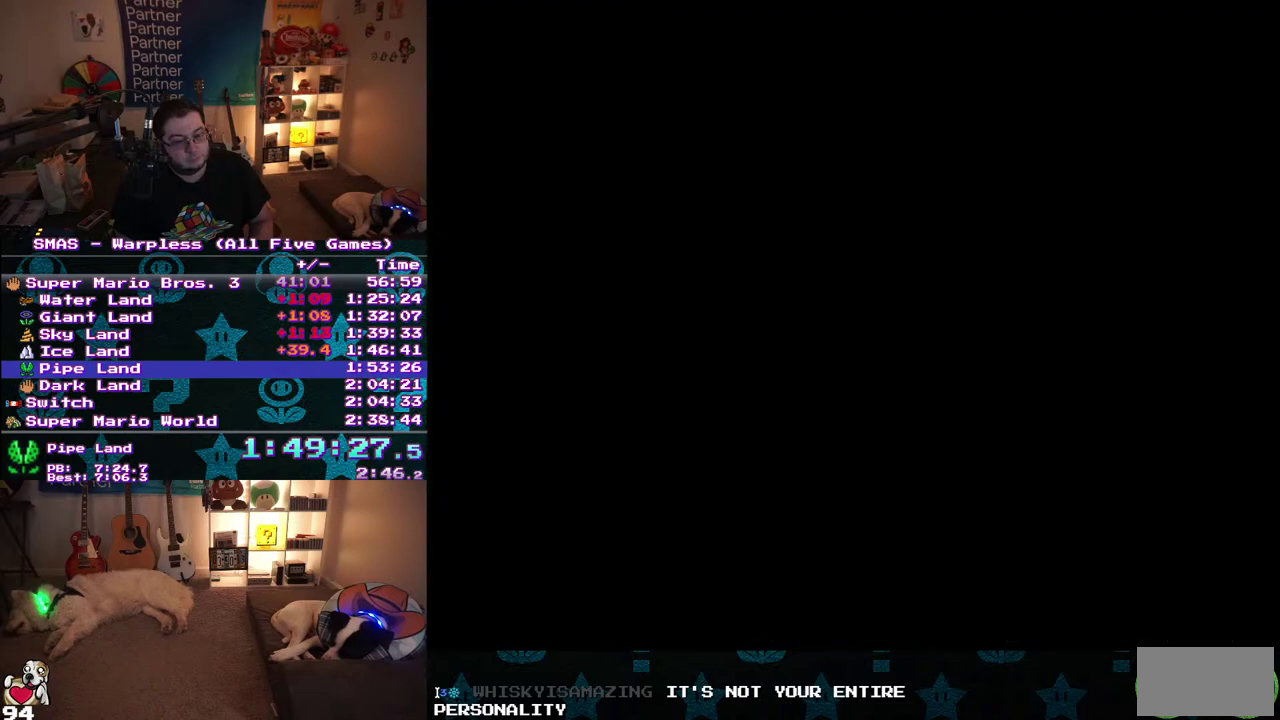
{"buttons": ["DPAD_RIGHT"], "events": []}
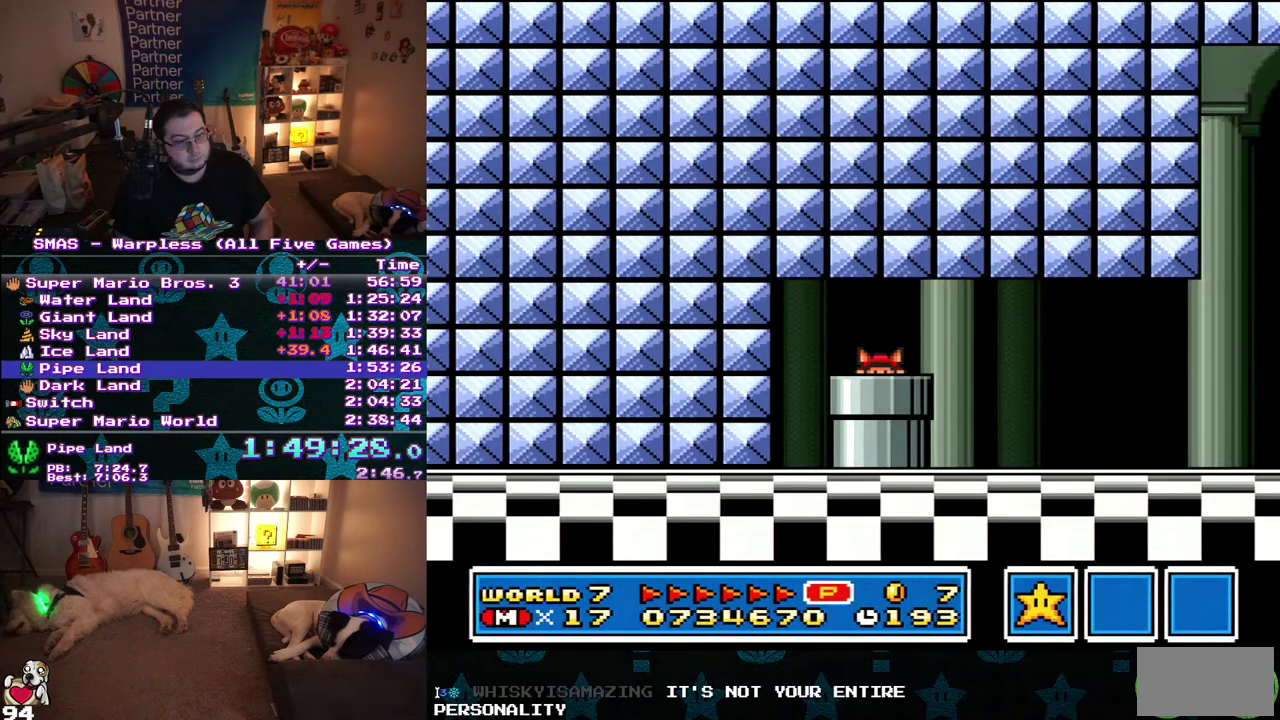
{"buttons": ["DPAD_RIGHT"], "events": []}
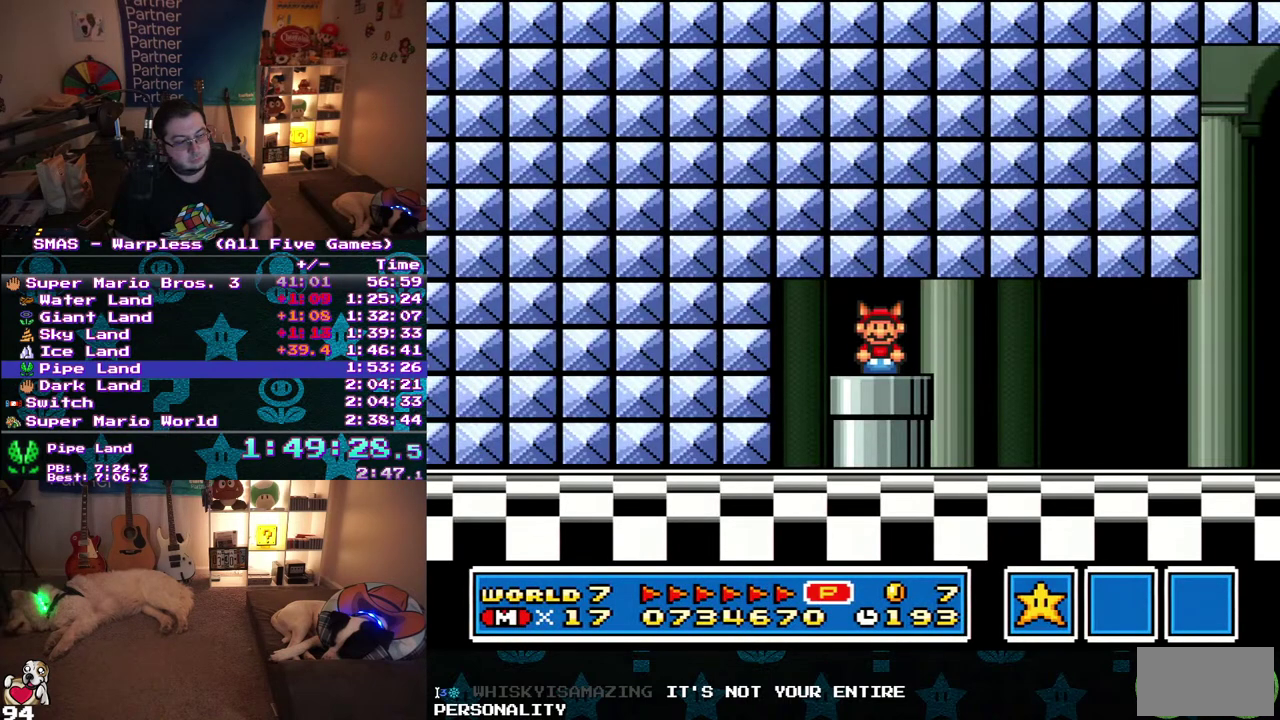
{"buttons": ["DPAD_RIGHT"], "events": []}
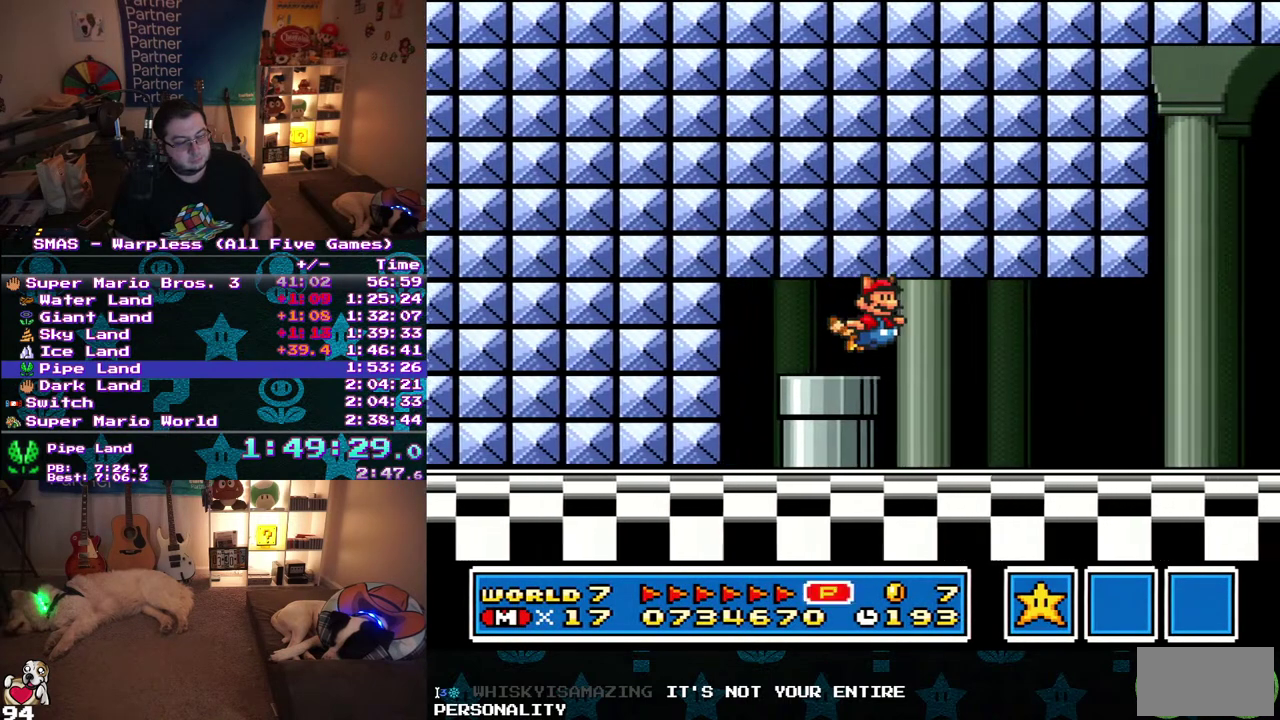
{"buttons": ["DPAD_RIGHT"], "events": []}
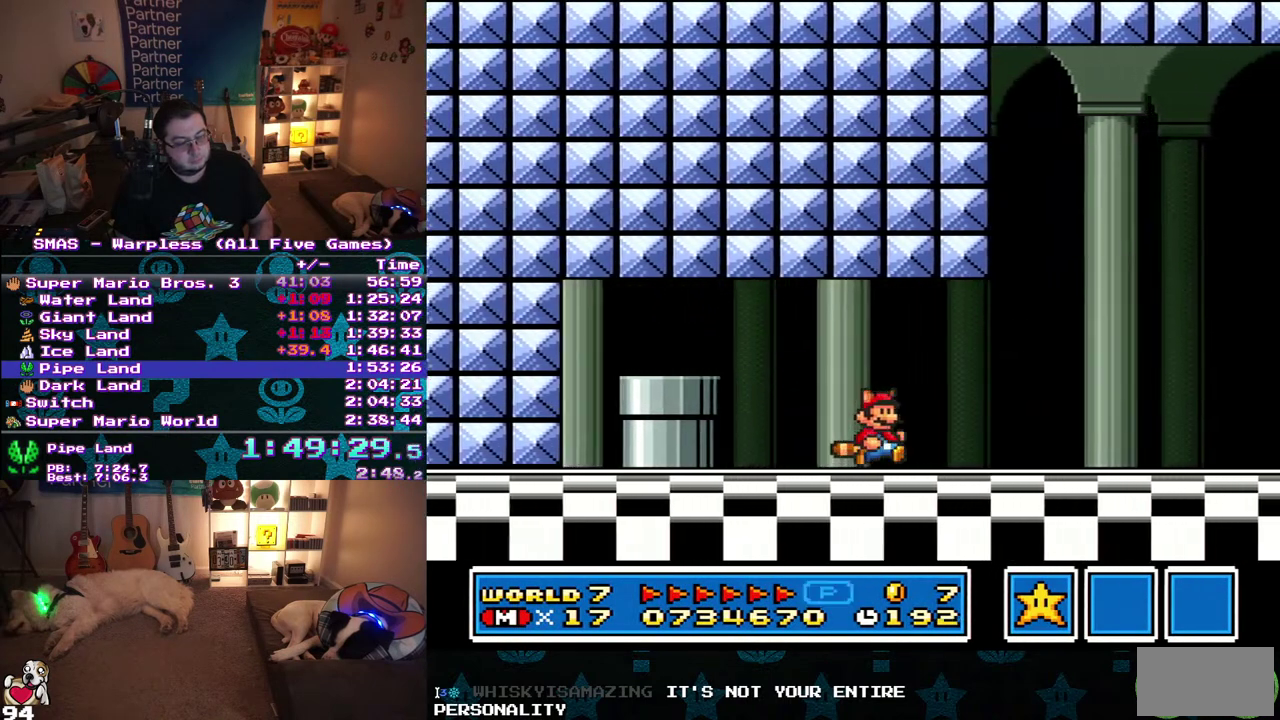
{"buttons": ["DPAD_RIGHT"], "events": []}
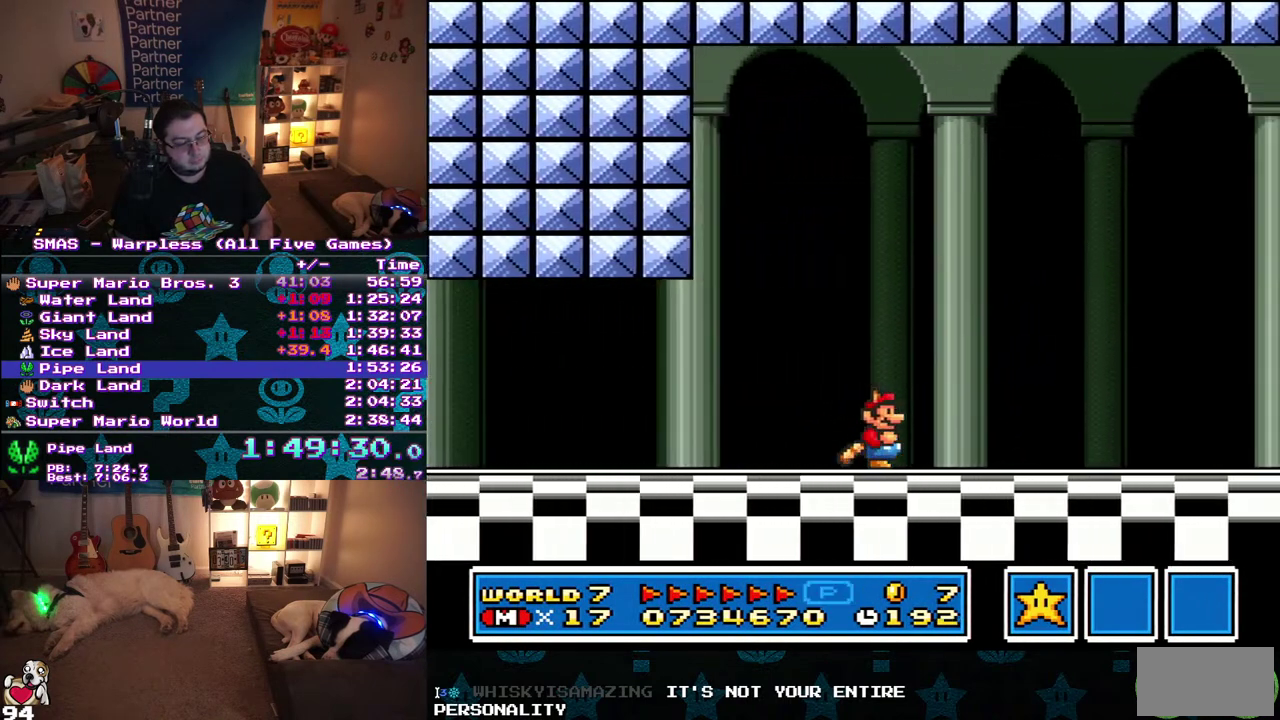
{"buttons": ["DPAD_RIGHT"], "events": []}
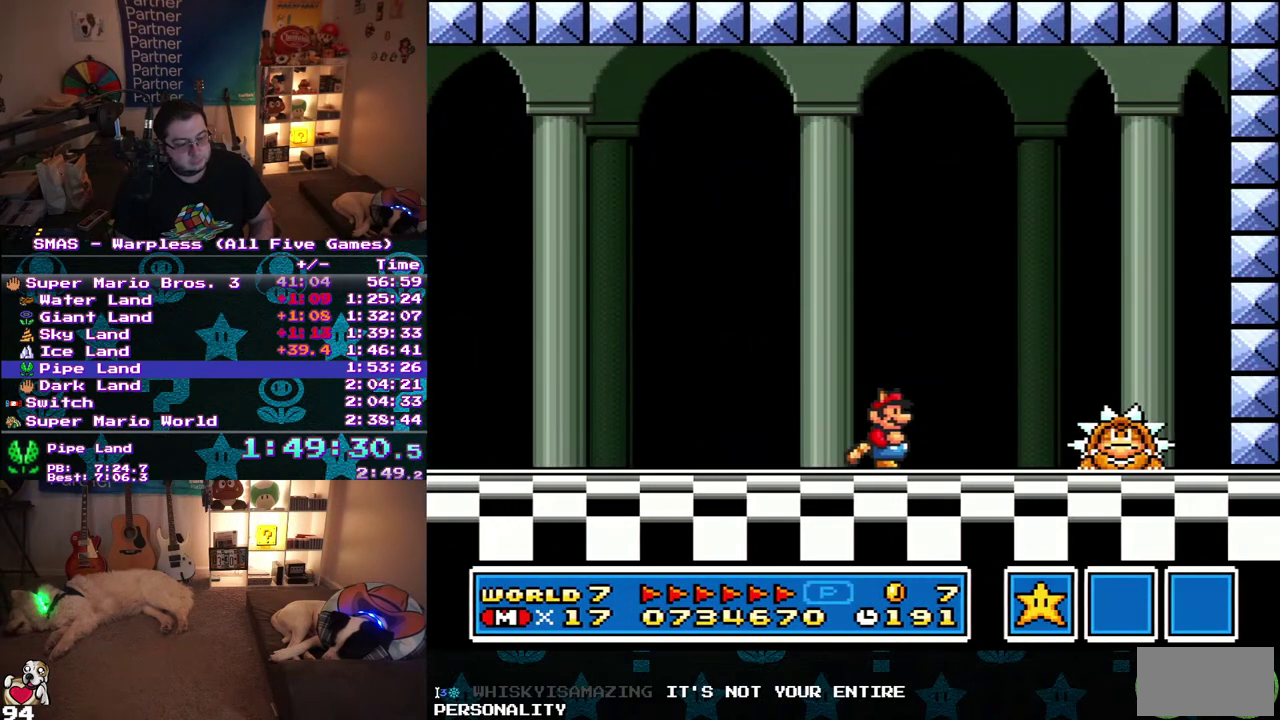
{"buttons": ["DPAD_RIGHT"], "events": []}
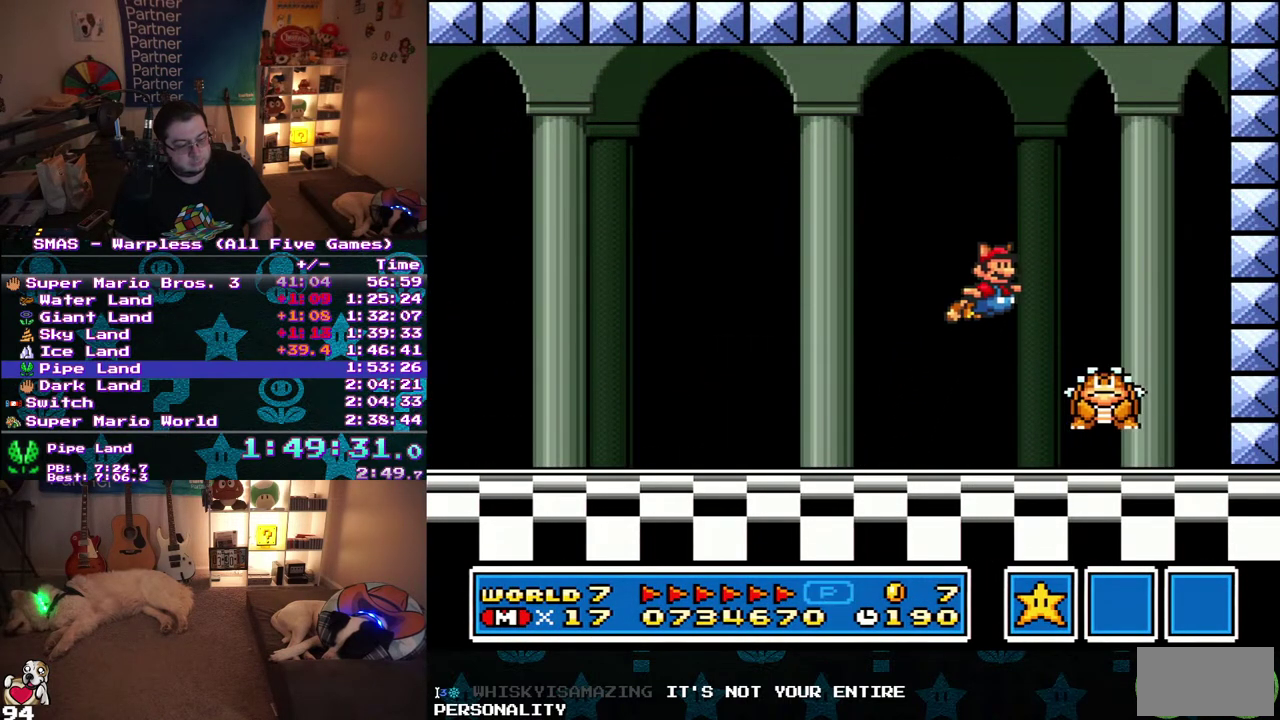
{"buttons": ["DPAD_RIGHT"], "events": []}
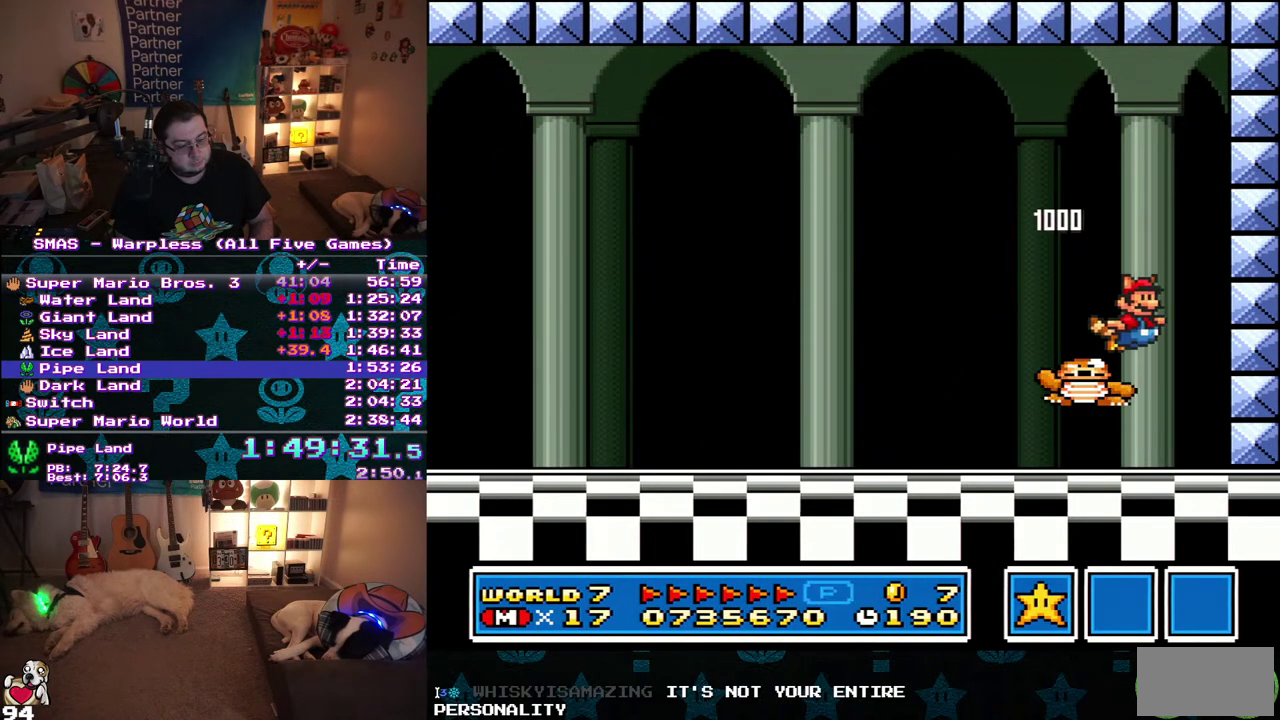
{"buttons": ["DPAD_LEFT"], "events": [[183, "DPAD_RIGHT", "up"], [500, "DPAD_LEFT", "down"]]}
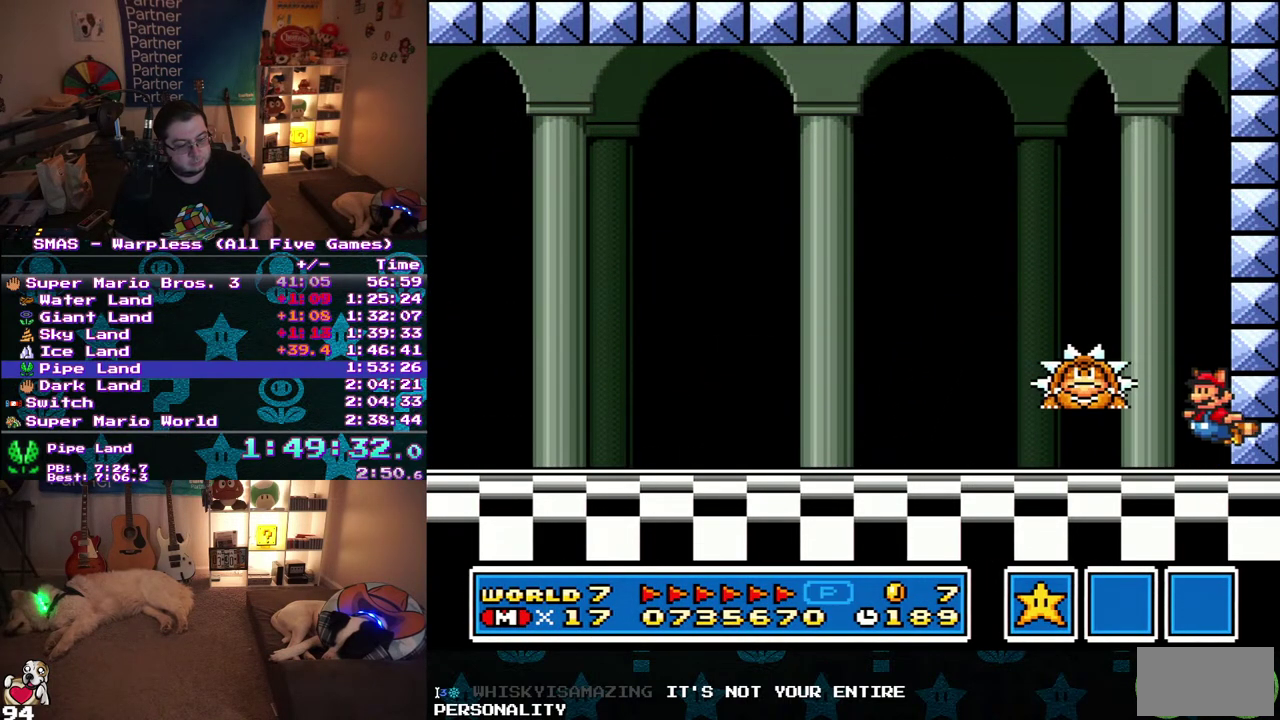
{"buttons": ["DPAD_LEFT"], "events": [[383, "DPAD_LEFT", "up"], [433, "DPAD_LEFT", "down"]]}
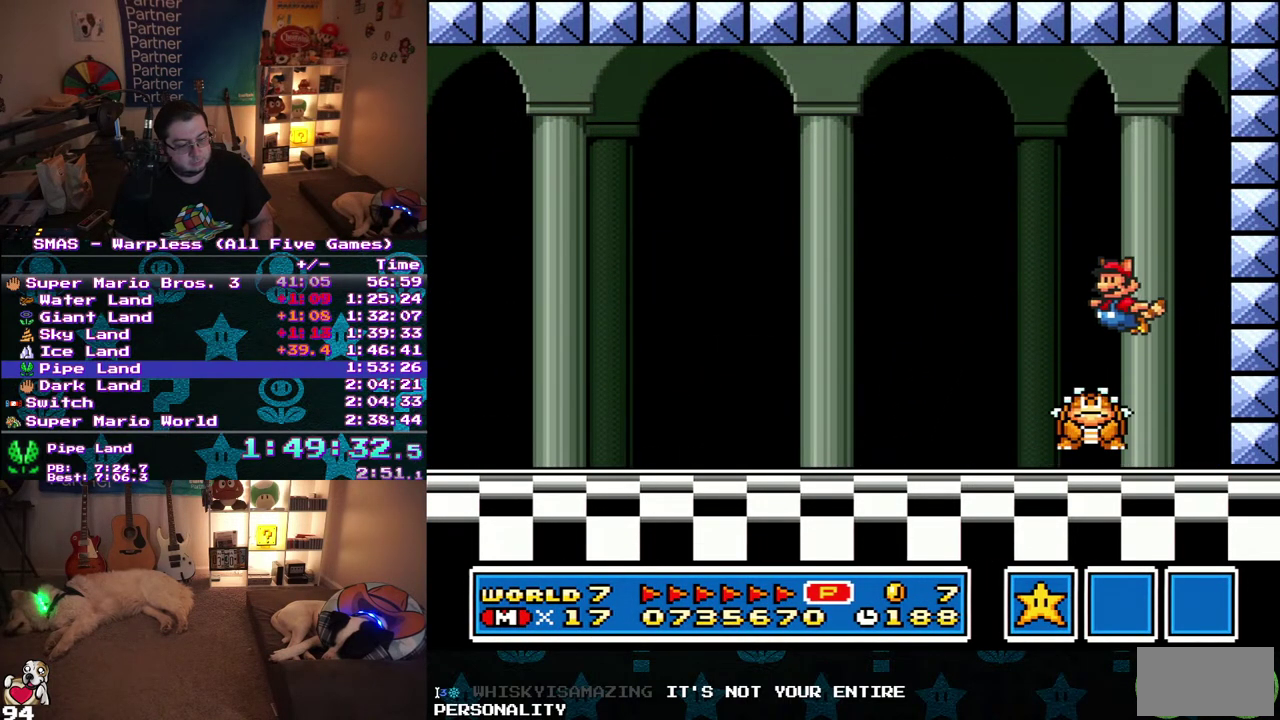
{"buttons": ["DPAD_RIGHT"], "events": [[183, "DPAD_LEFT", "up"], [417, "DPAD_RIGHT", "down"]]}
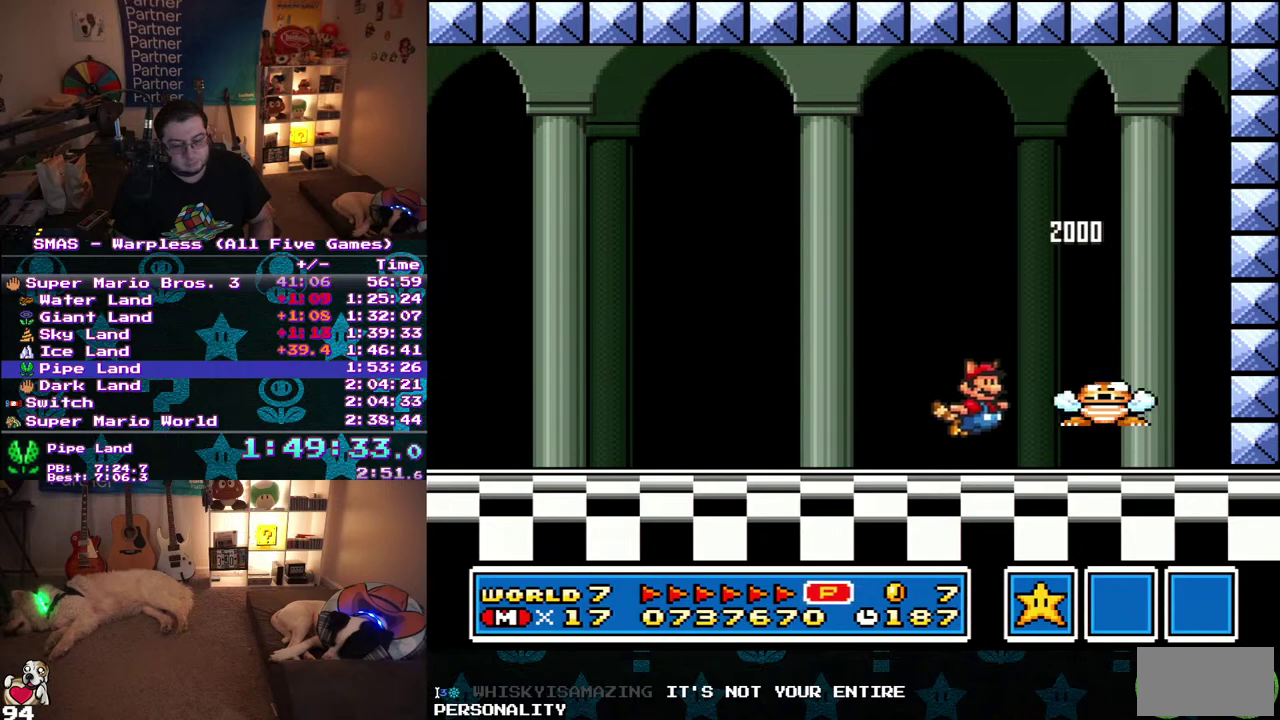
{"buttons": ["DPAD_RIGHT"], "events": [[67, "DPAD_RIGHT", "up"], [383, "DPAD_RIGHT", "down"]]}
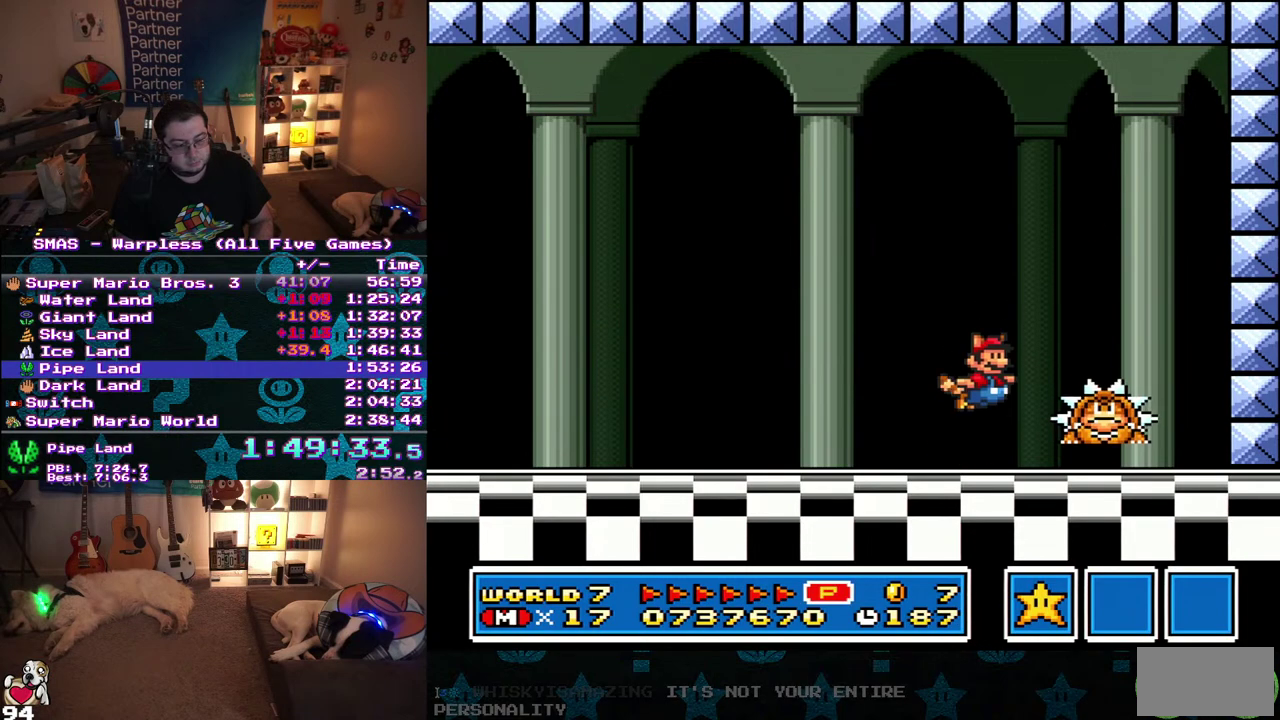
{"buttons": ["DPAD_LEFT"], "events": [[283, "DPAD_RIGHT", "up"], [483, "DPAD_LEFT", "down"]]}
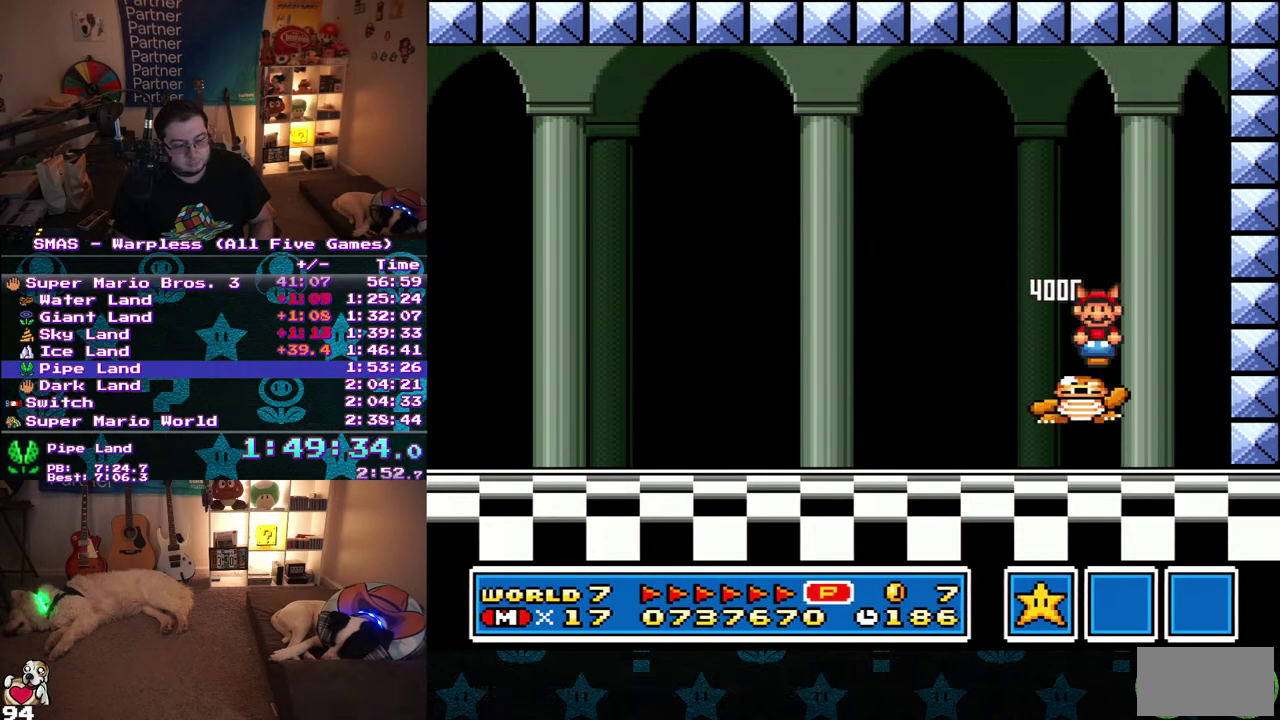
{"buttons": [], "events": [[150, "DPAD_LEFT", "up"], [283, "DPAD_LEFT", "down"], [417, "DPAD_LEFT", "up"]]}